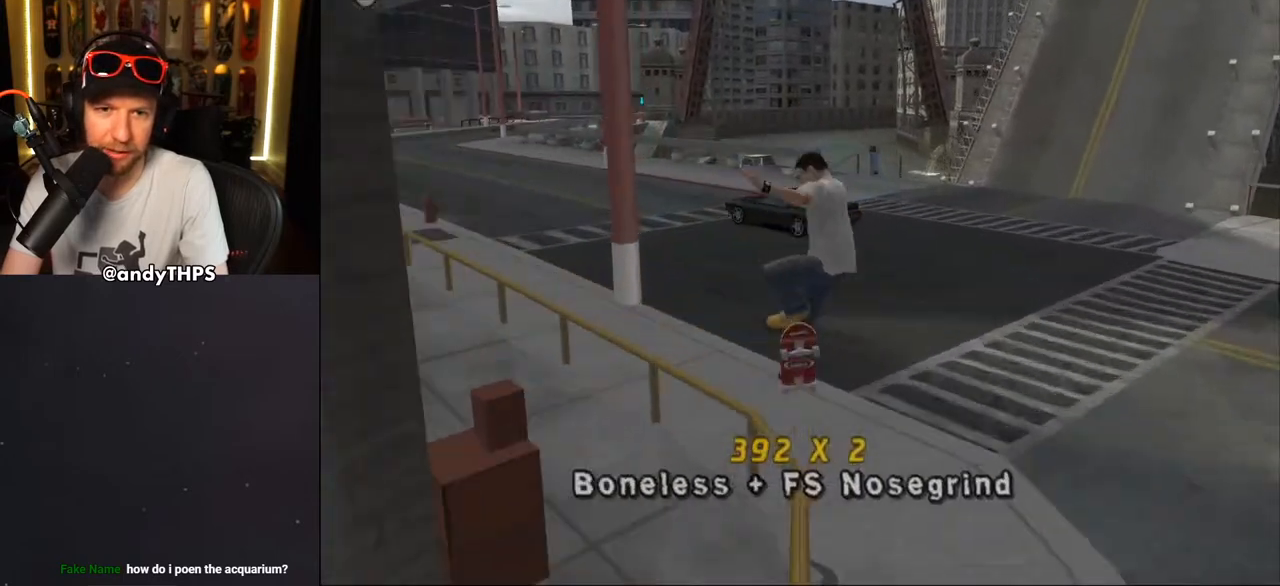
Gameplay with a controller (PlayStation layout); each line is a JSON object with the inputs held at the frame after it. "events" lists button and stick changes between this image and that frame as [ms after this image, input, new state], when the widget could be followed in between. Not read: L1 START.
{"buttons": ["CROSS", "DPAD_LEFT"], "left_stick": "center", "right_stick": "center", "events": [[500, "DPAD_LEFT", "down"]]}
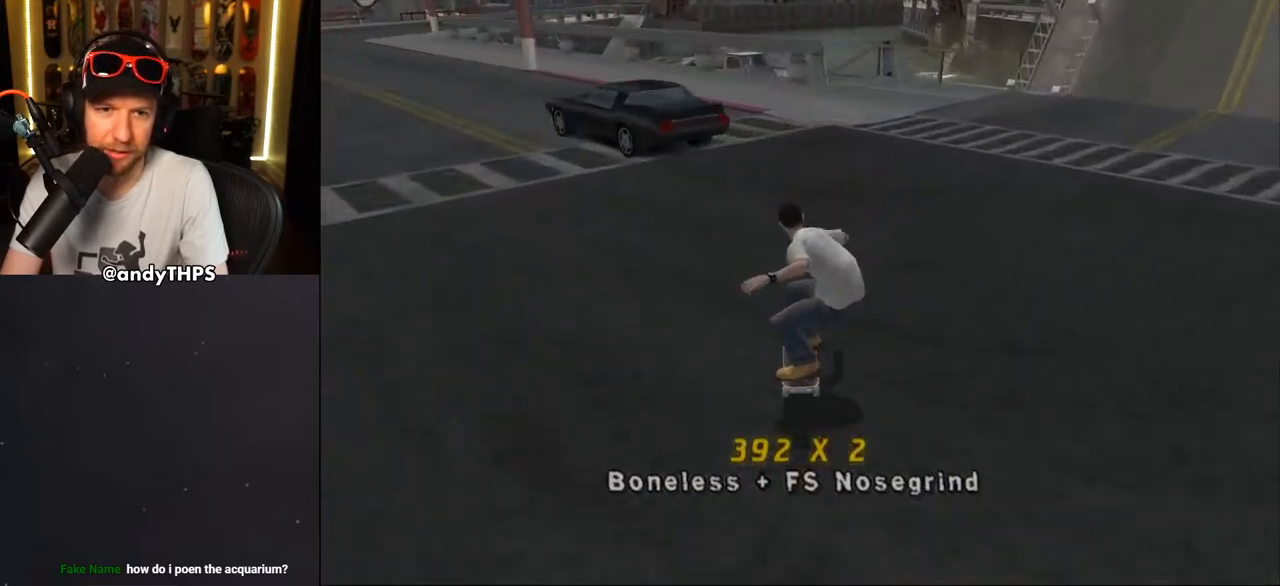
{"buttons": ["CROSS", "DPAD_UP"], "left_stick": "center", "right_stick": "center", "events": [[33, "DPAD_DOWN", "down"], [133, "DPAD_DOWN", "up"], [167, "DPAD_UP", "down"], [233, "DPAD_LEFT", "up"], [250, "DPAD_UP", "up"], [300, "DPAD_UP", "down"], [383, "DPAD_LEFT", "down"], [433, "DPAD_LEFT", "up"]]}
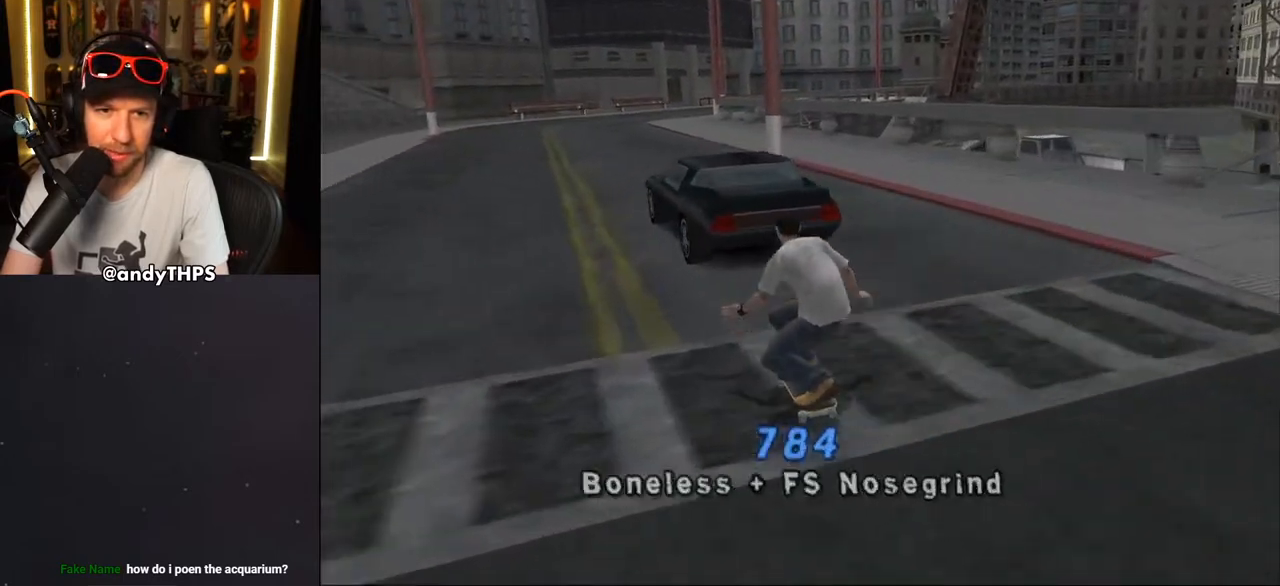
{"buttons": ["CROSS", "DPAD_UP"], "left_stick": "center", "right_stick": "center", "events": []}
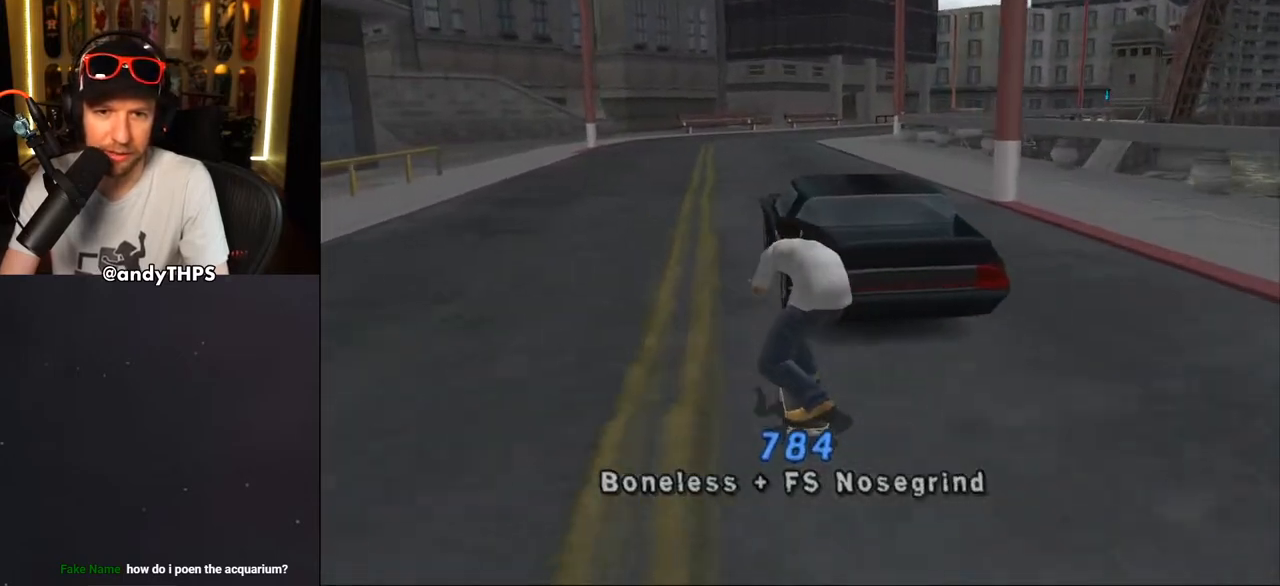
{"buttons": ["CROSS"], "left_stick": "center", "right_stick": "center", "events": [[50, "DPAD_UP", "up"]]}
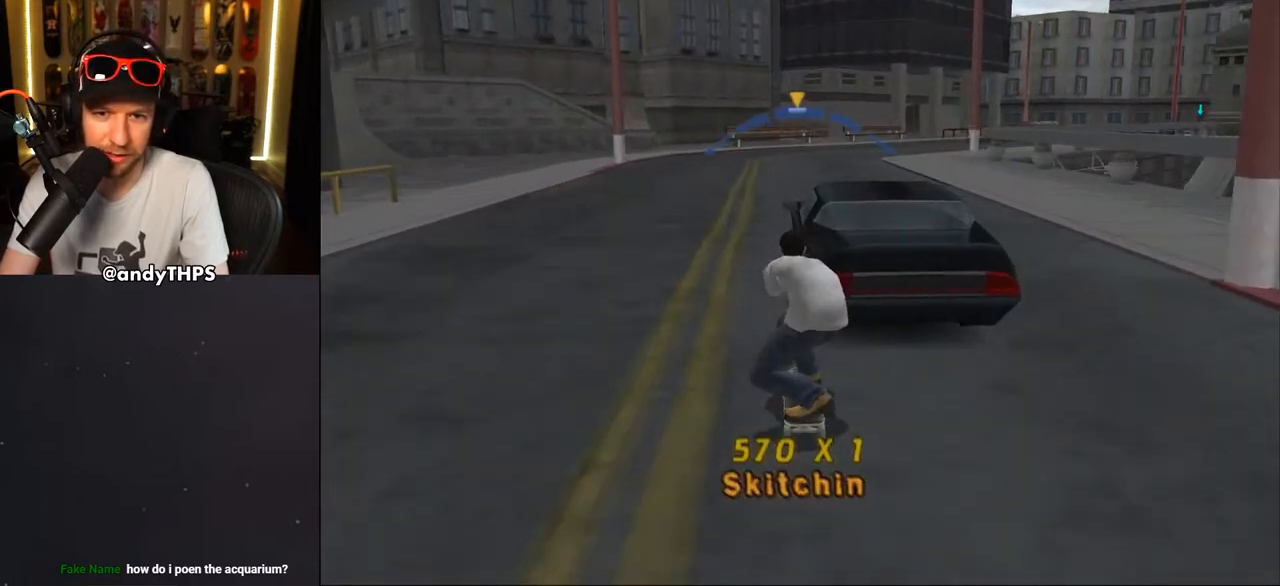
{"buttons": ["CROSS"], "left_stick": "center", "right_stick": "center", "events": [[317, "DPAD_RIGHT", "down"], [383, "DPAD_RIGHT", "up"]]}
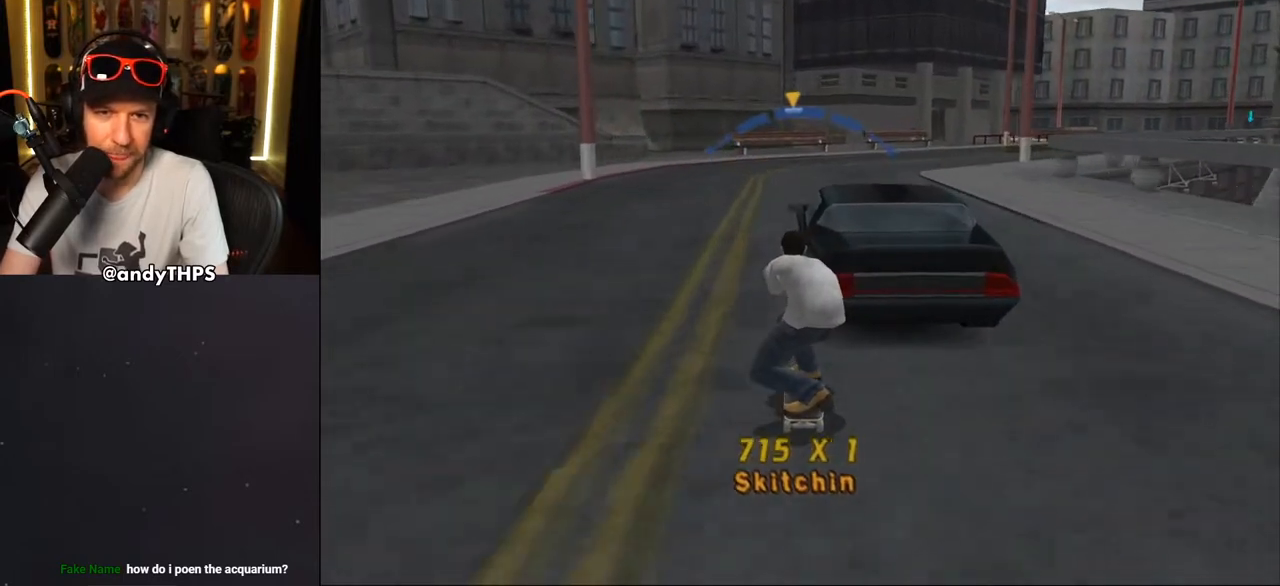
{"buttons": ["CROSS"], "left_stick": "center", "right_stick": "center", "events": [[417, "DPAD_LEFT", "down"], [417, "DPAD_UP", "down"], [483, "DPAD_LEFT", "up"], [483, "DPAD_UP", "up"]]}
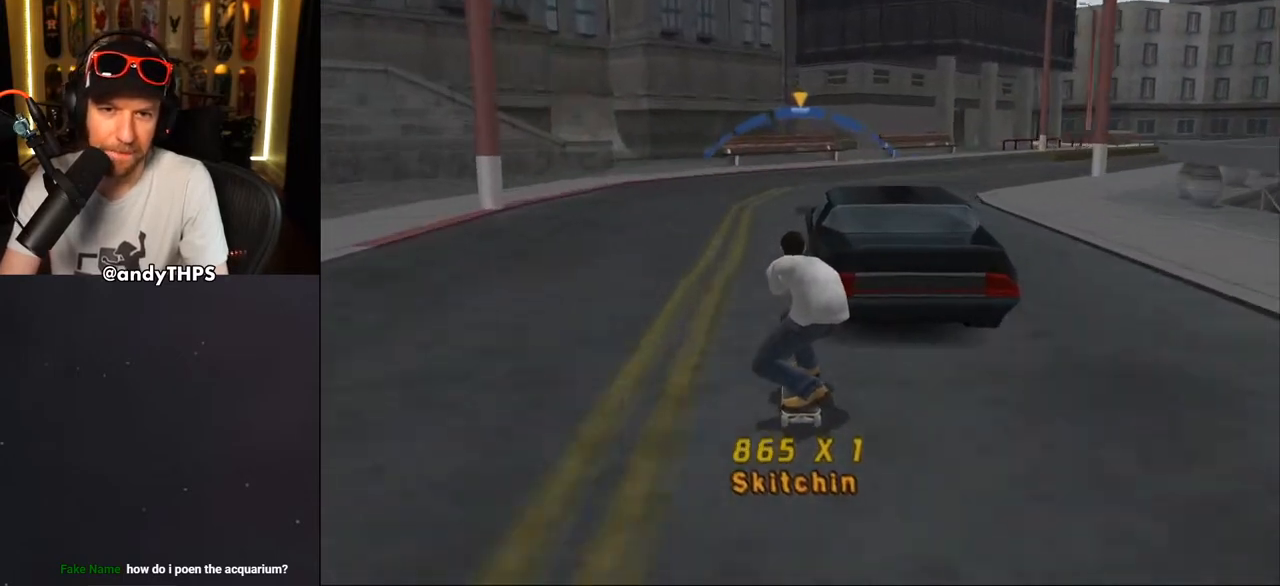
{"buttons": ["CROSS"], "left_stick": "center", "right_stick": "center", "events": [[333, "DPAD_RIGHT", "down"], [400, "DPAD_RIGHT", "up"]]}
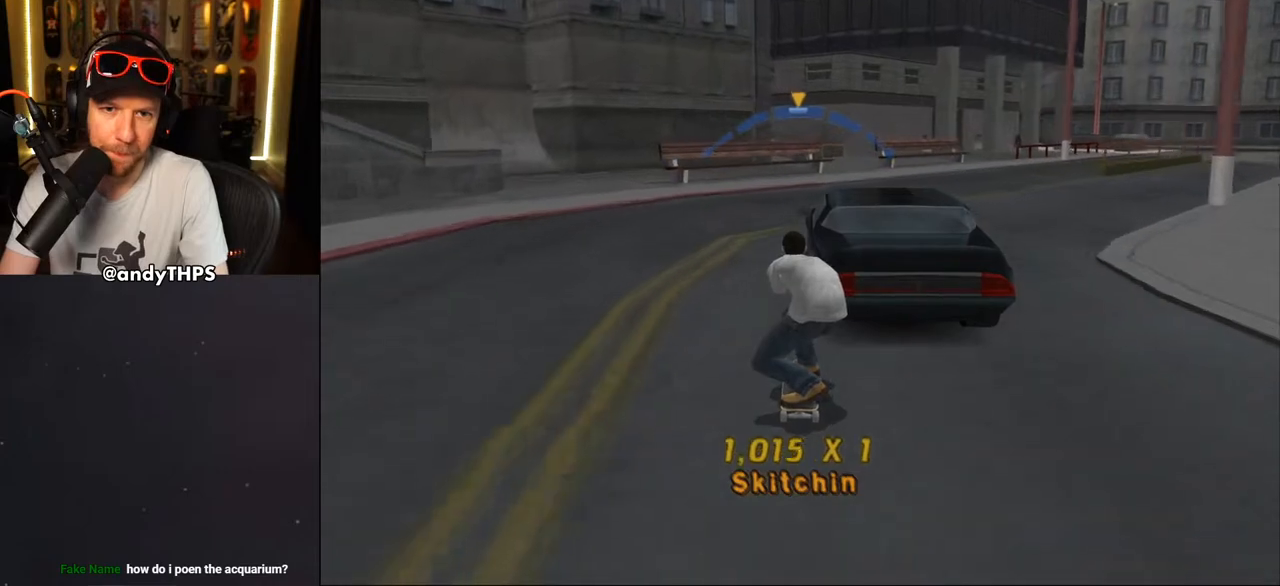
{"buttons": ["CROSS"], "left_stick": "center", "right_stick": "center", "events": [[33, "R1", "down"], [167, "R1", "up"], [383, "DPAD_LEFT", "down"], [450, "DPAD_LEFT", "up"]]}
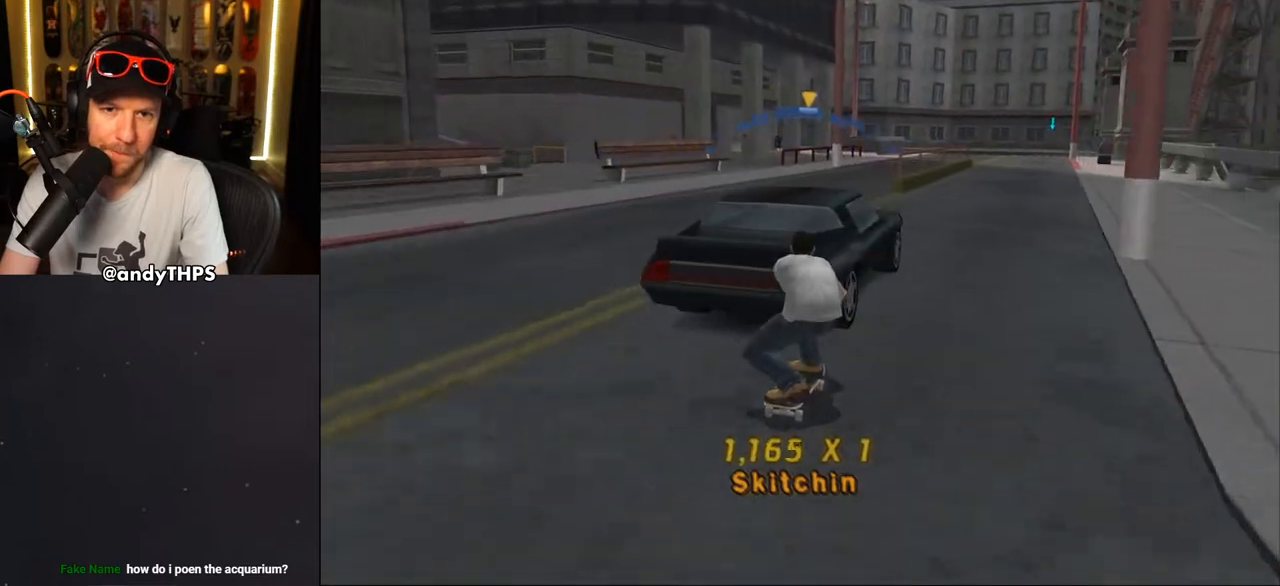
{"buttons": ["CROSS"], "left_stick": "center", "right_stick": "center", "events": []}
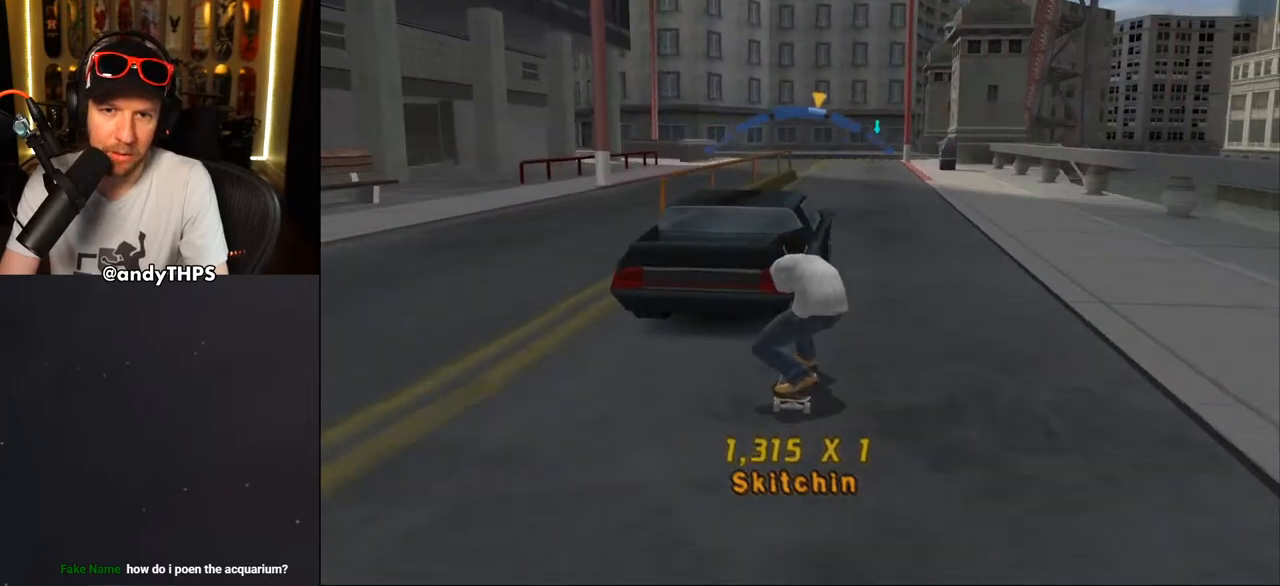
{"buttons": ["CROSS"], "left_stick": "center", "right_stick": "center", "events": [[100, "DPAD_LEFT", "down"], [167, "DPAD_LEFT", "up"]]}
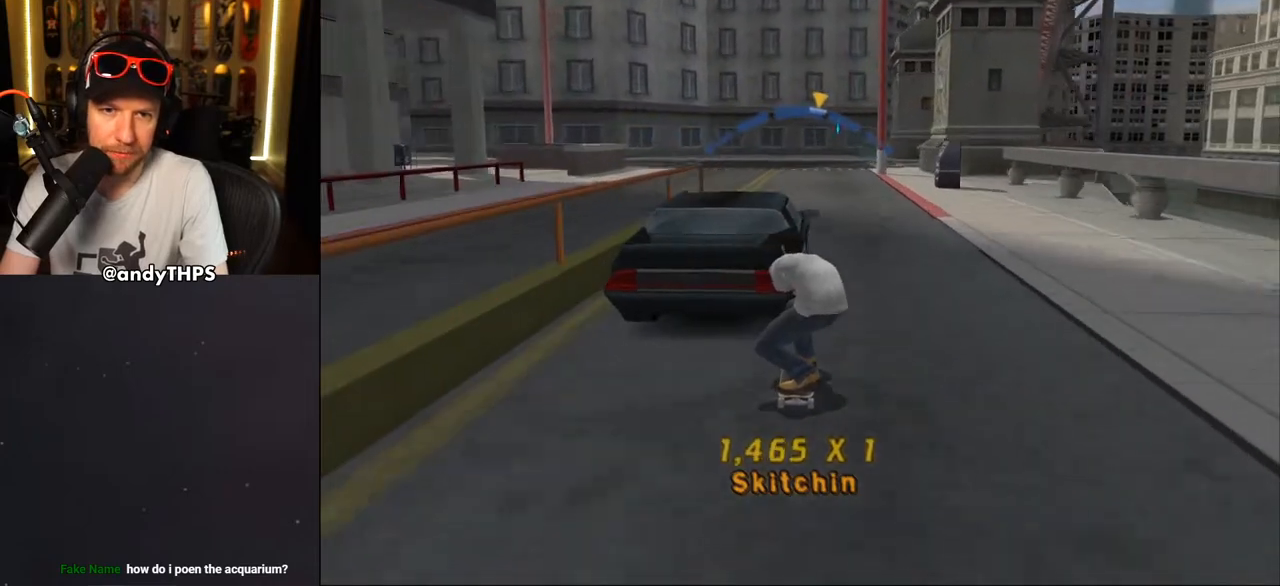
{"buttons": ["CROSS"], "left_stick": "center", "right_stick": "center", "events": []}
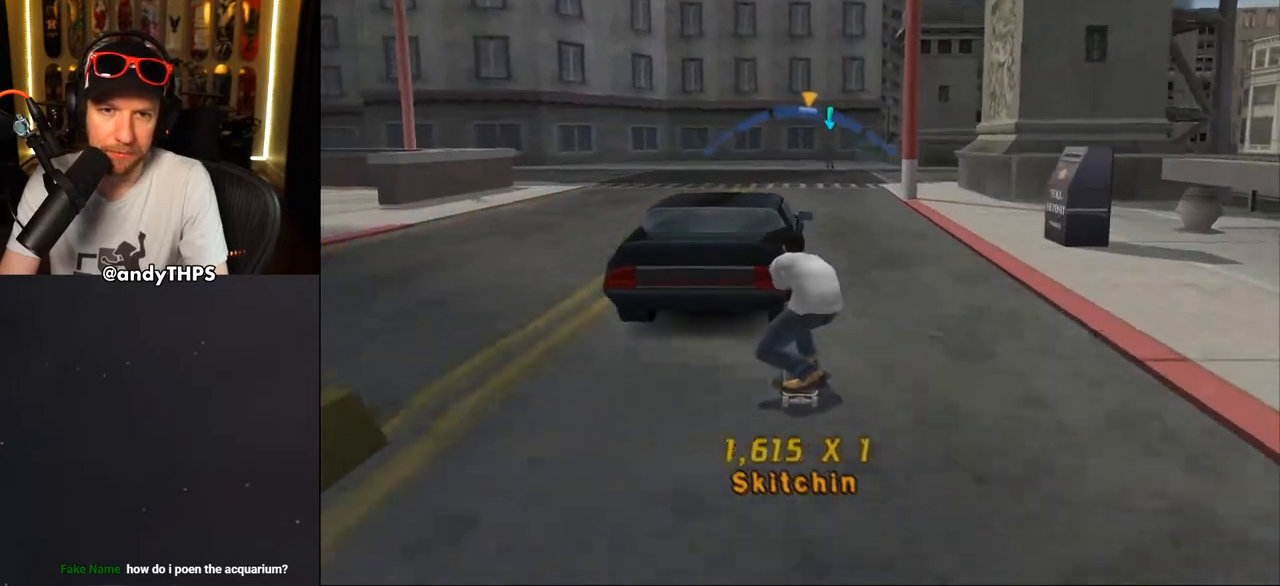
{"buttons": ["CROSS"], "left_stick": "center", "right_stick": "center", "events": [[317, "DPAD_RIGHT", "down"], [367, "DPAD_RIGHT", "up"]]}
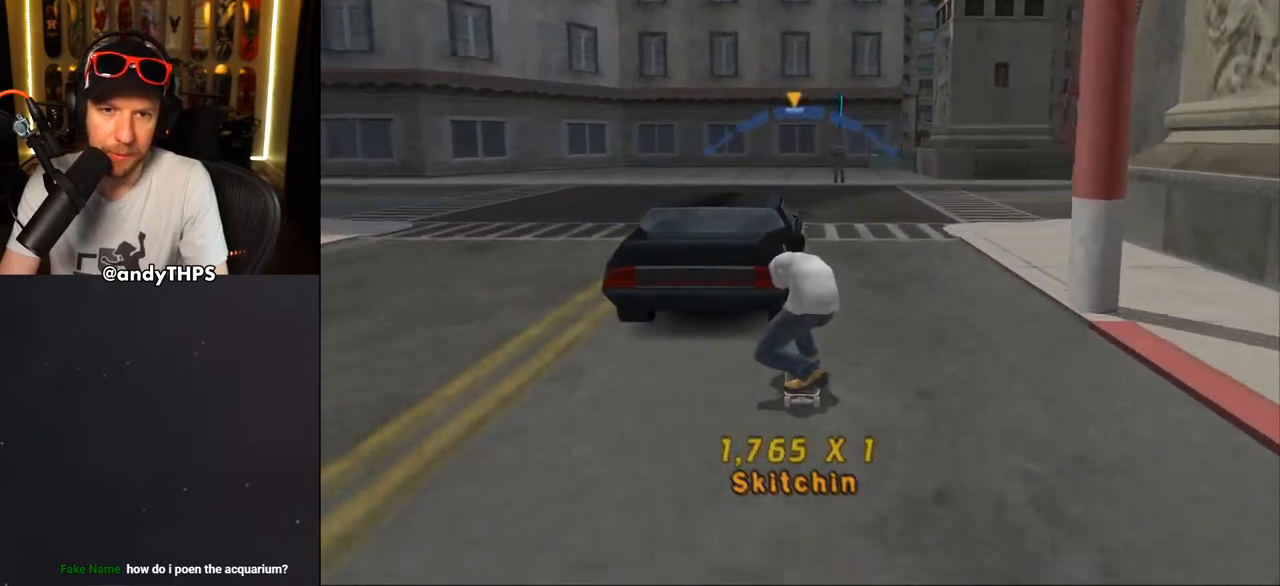
{"buttons": ["CROSS"], "left_stick": "center", "right_stick": "center", "events": []}
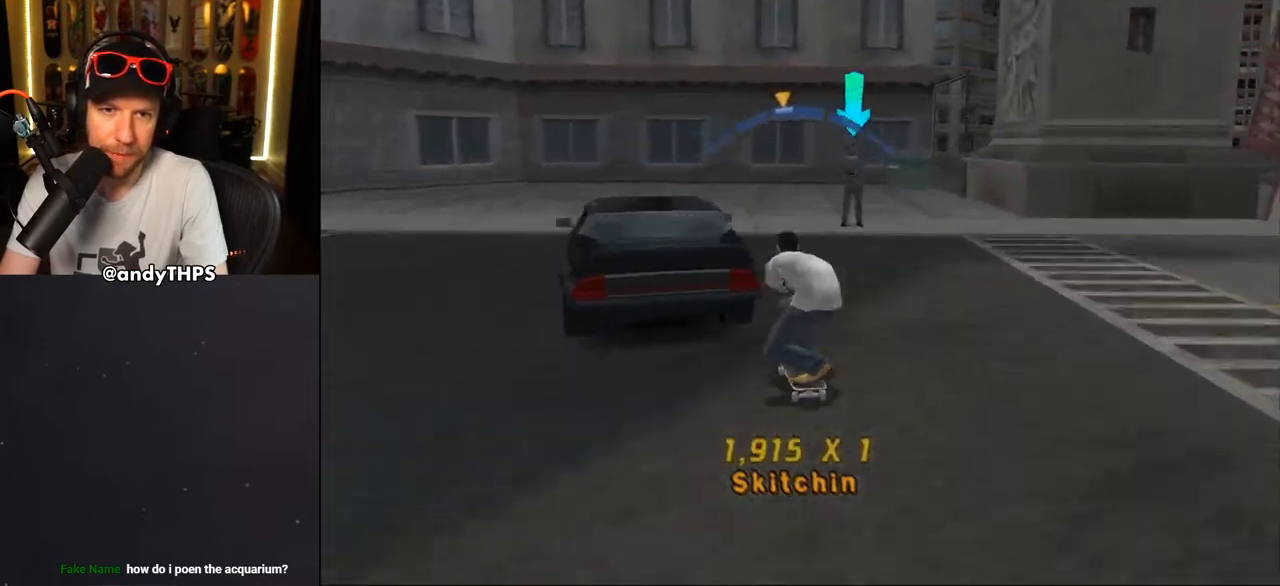
{"buttons": ["CROSS"], "left_stick": "center", "right_stick": "center", "events": [[17, "DPAD_RIGHT", "down"], [100, "DPAD_RIGHT", "up"]]}
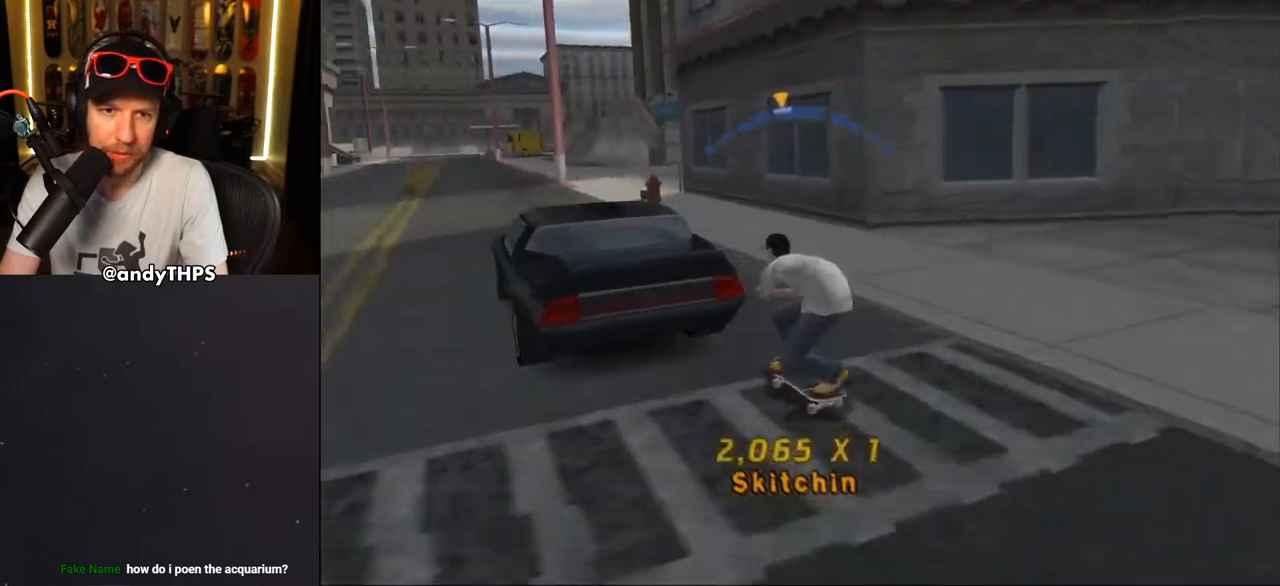
{"buttons": ["CROSS"], "left_stick": "center", "right_stick": "center", "events": [[300, "DPAD_LEFT", "down"], [350, "DPAD_LEFT", "up"]]}
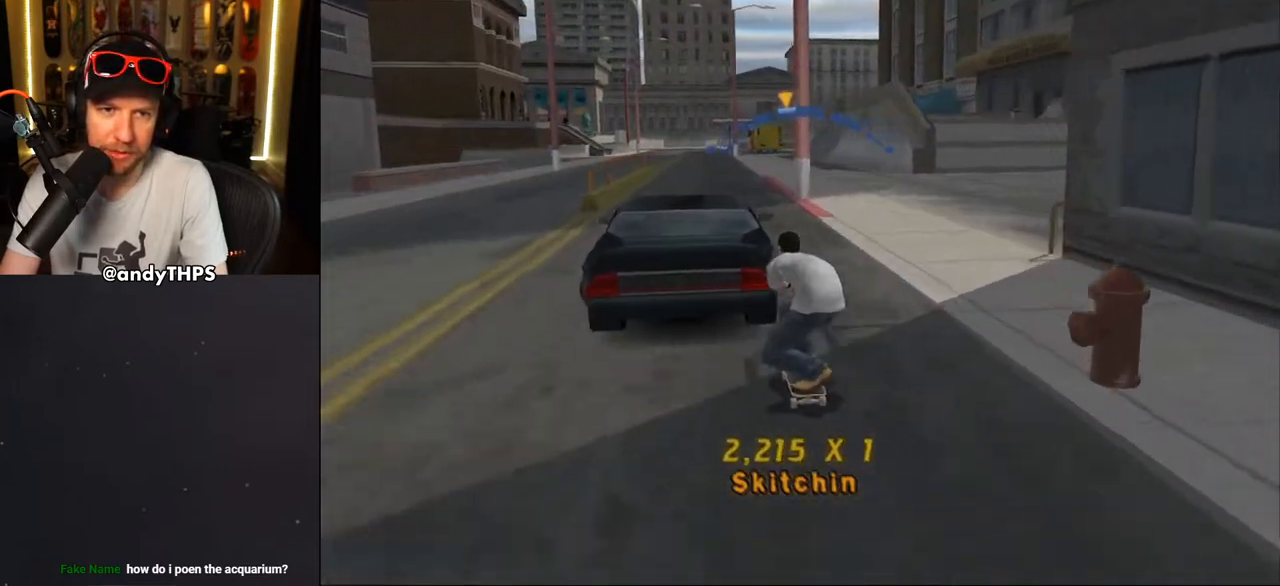
{"buttons": ["CROSS"], "left_stick": "center", "right_stick": "center", "events": [[233, "DPAD_RIGHT", "down"], [300, "DPAD_RIGHT", "up"]]}
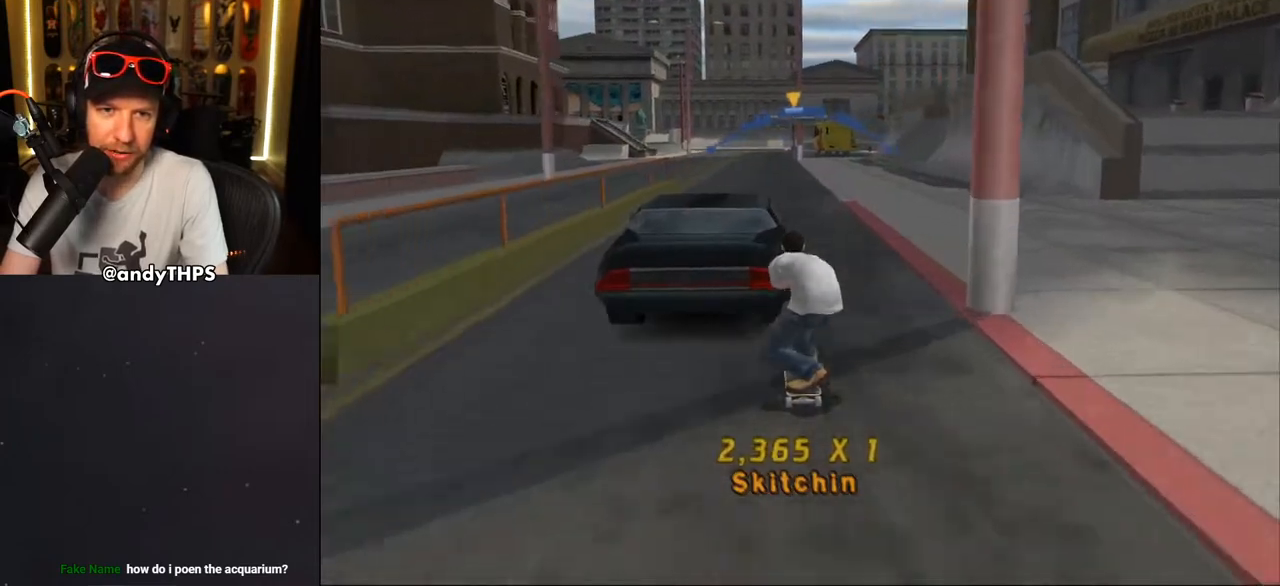
{"buttons": ["CROSS"], "left_stick": "center", "right_stick": "center", "events": []}
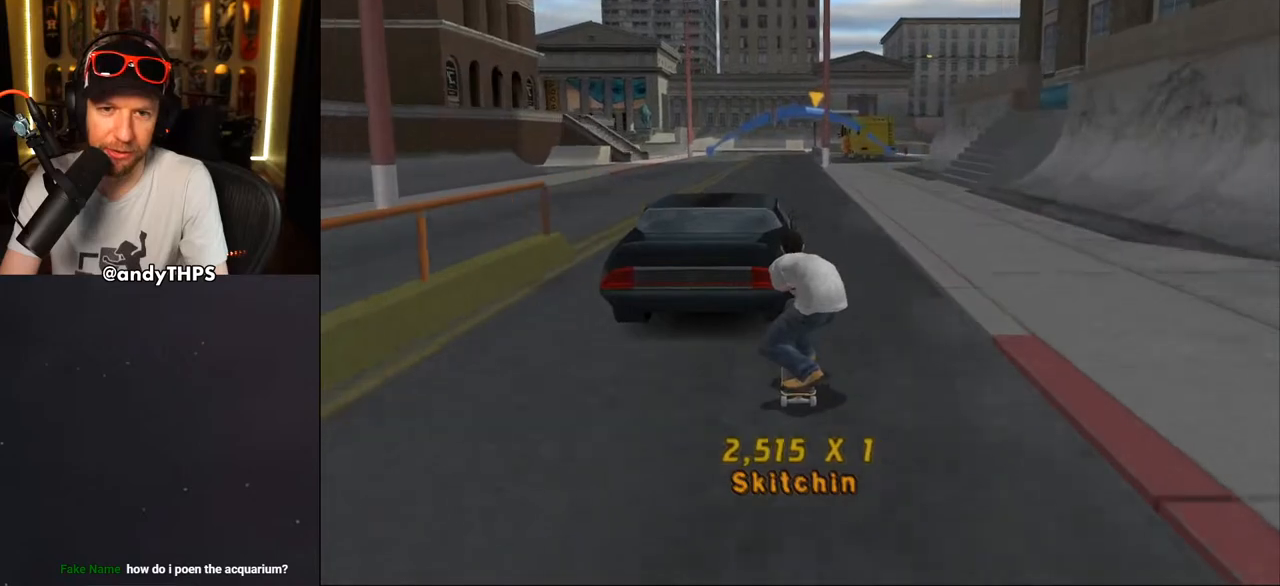
{"buttons": ["CROSS"], "left_stick": "center", "right_stick": "center", "events": [[217, "DPAD_LEFT", "down"], [283, "DPAD_LEFT", "up"]]}
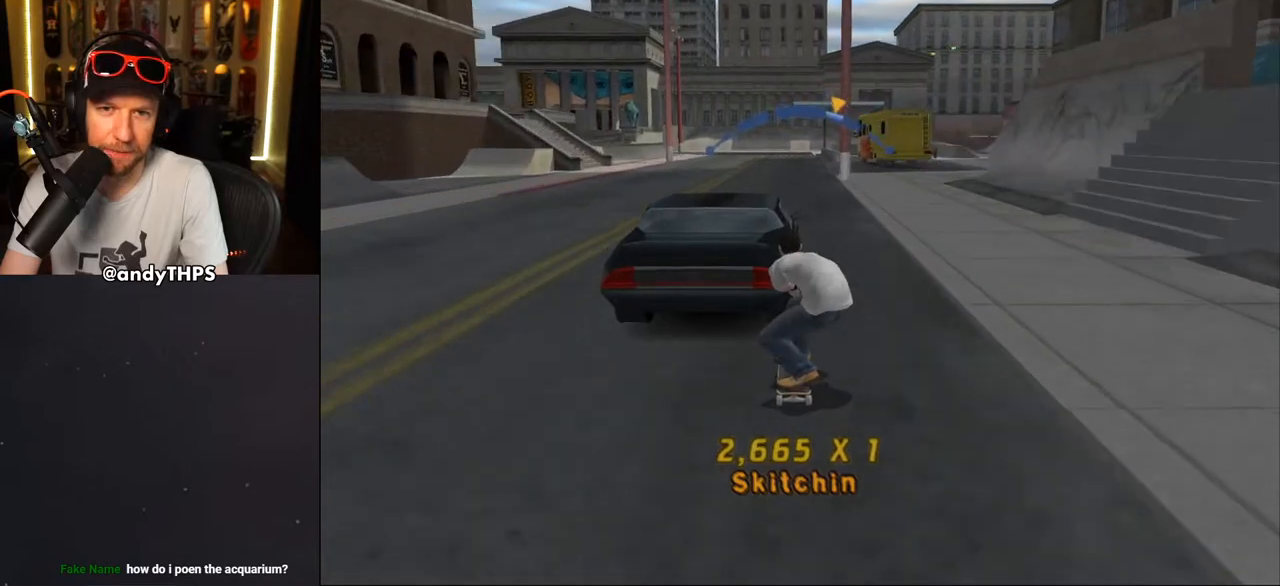
{"buttons": ["CROSS"], "left_stick": "center", "right_stick": "center", "events": []}
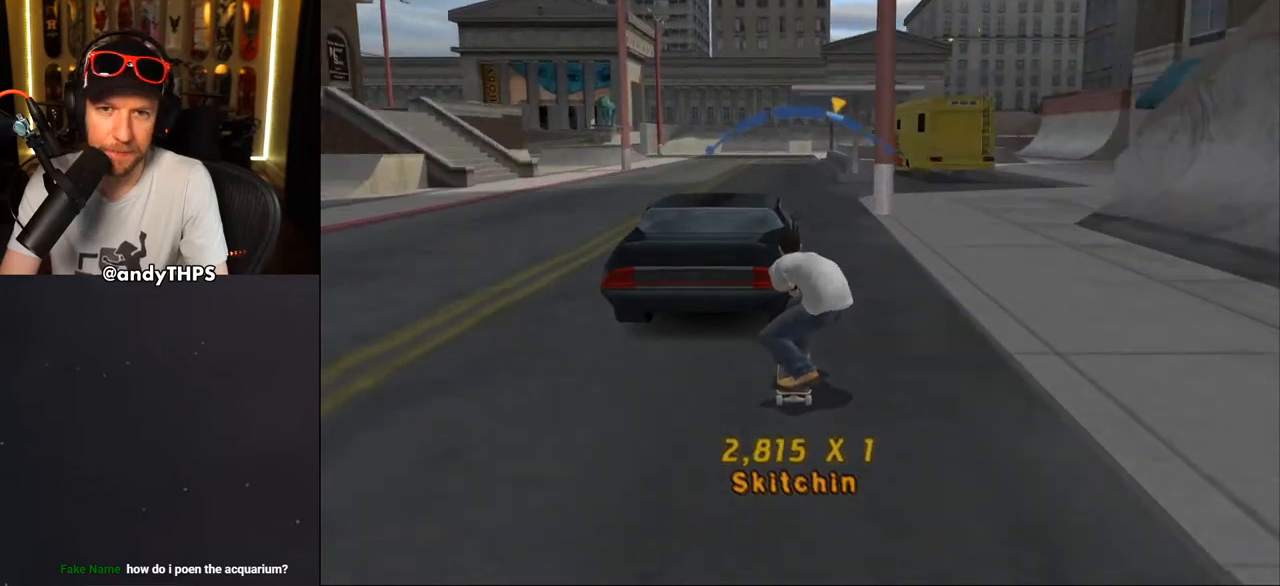
{"buttons": ["CROSS", "DPAD_LEFT"], "left_stick": "center", "right_stick": "center", "events": [[100, "DPAD_RIGHT", "down"], [167, "DPAD_RIGHT", "up"], [500, "DPAD_LEFT", "down"]]}
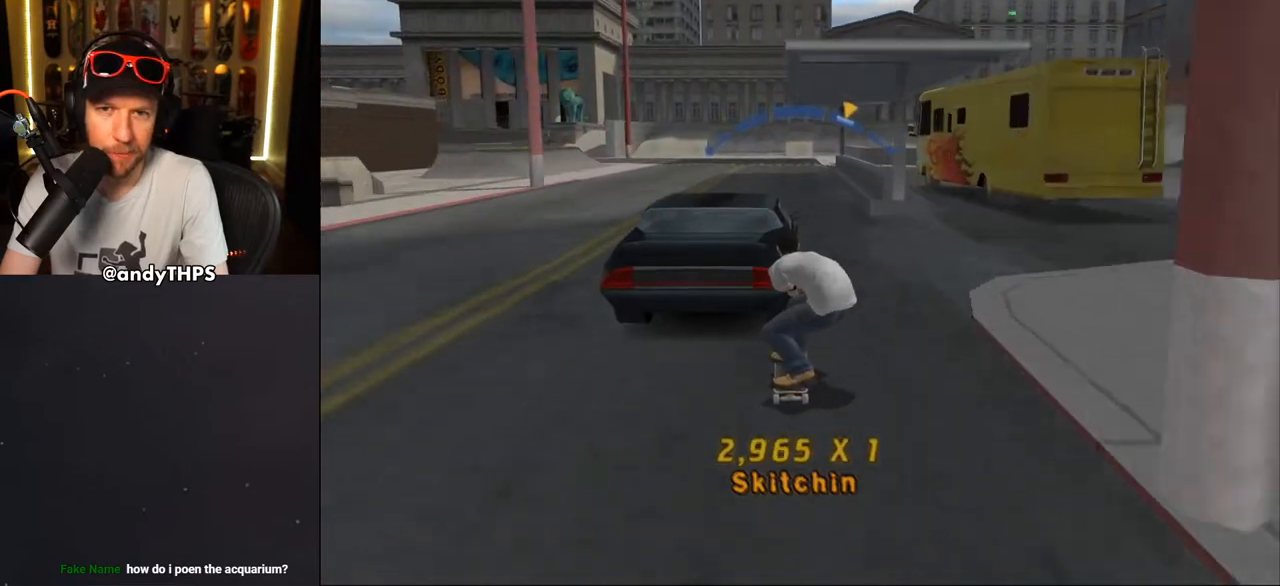
{"buttons": ["CROSS", "DPAD_LEFT"], "left_stick": "center", "right_stick": "center", "events": [[100, "DPAD_LEFT", "up"], [450, "DPAD_LEFT", "down"]]}
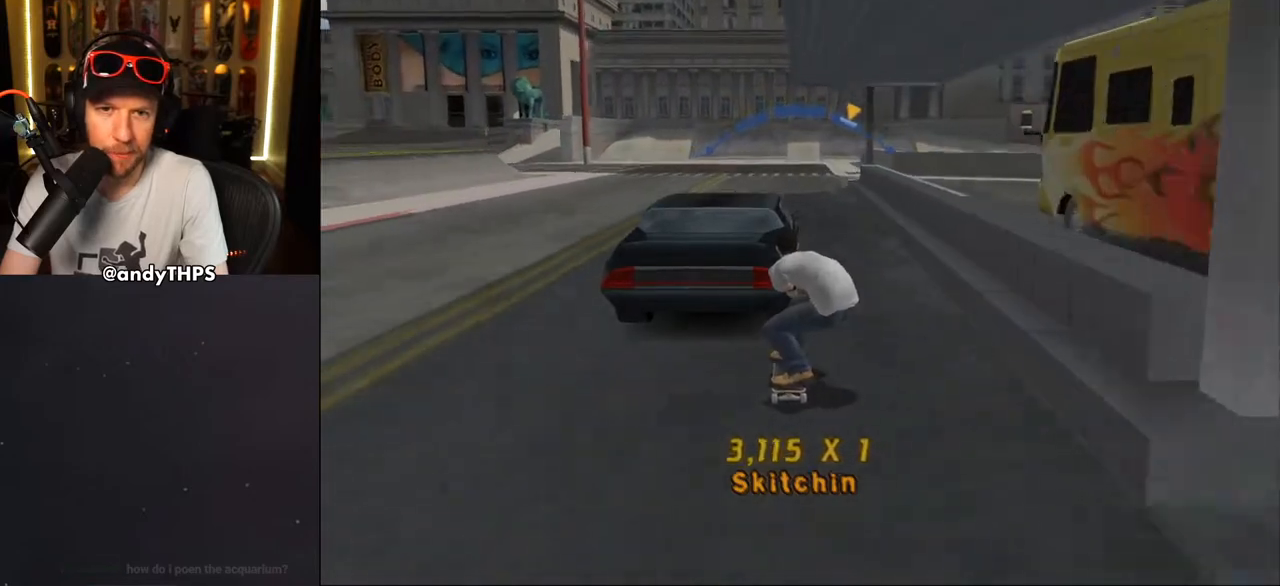
{"buttons": ["CROSS"], "left_stick": "center", "right_stick": "center", "events": [[17, "DPAD_LEFT", "up"], [250, "DPAD_RIGHT", "down"], [350, "DPAD_RIGHT", "up"]]}
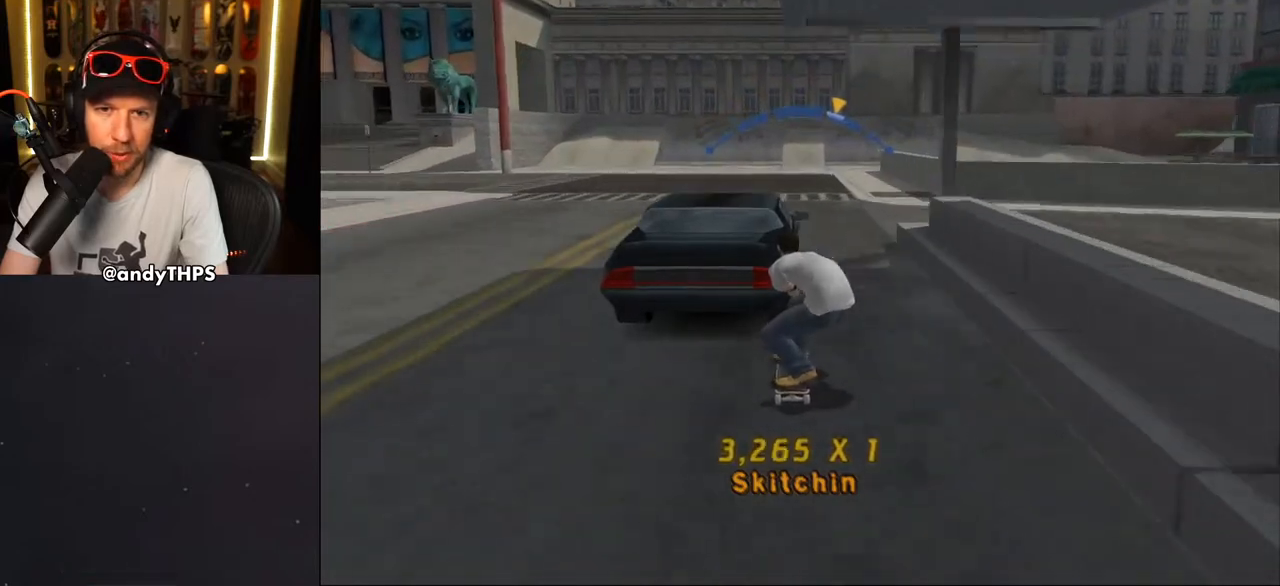
{"buttons": ["CROSS", "DPAD_DOWN"], "left_stick": "center", "right_stick": "center", "events": [[233, "DPAD_LEFT", "down"], [283, "DPAD_LEFT", "up"], [417, "DPAD_DOWN", "down"]]}
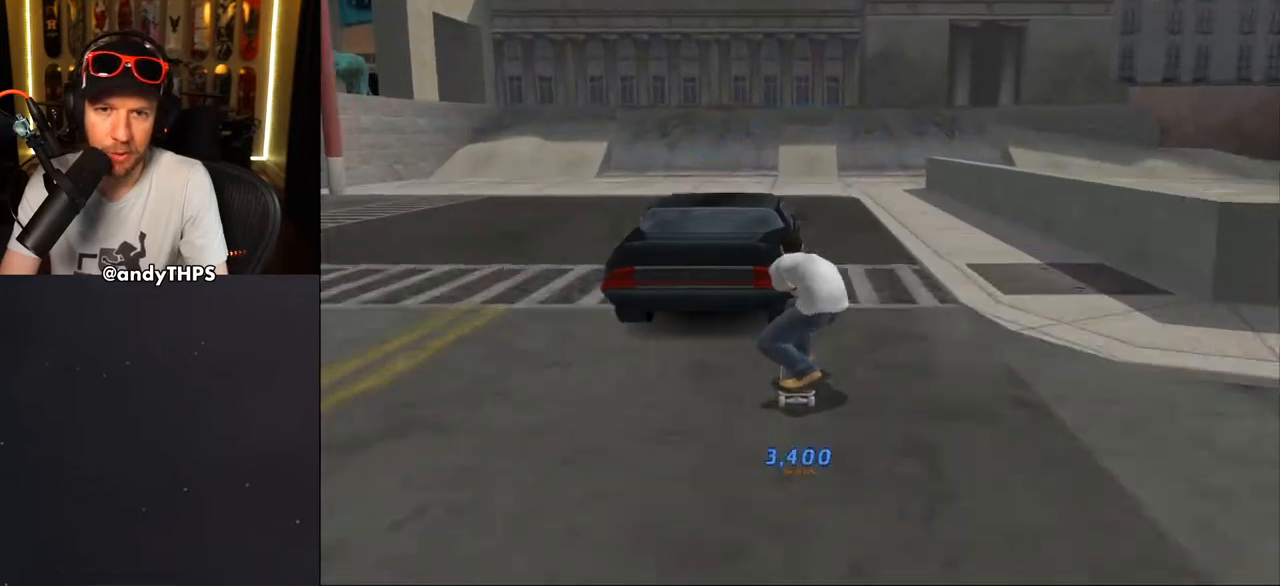
{"buttons": ["CROSS", "DPAD_LEFT"], "left_stick": "center", "right_stick": "center", "events": [[17, "DPAD_DOWN", "up"], [50, "DPAD_RIGHT", "down"], [183, "DPAD_RIGHT", "up"], [283, "DPAD_LEFT", "down"]]}
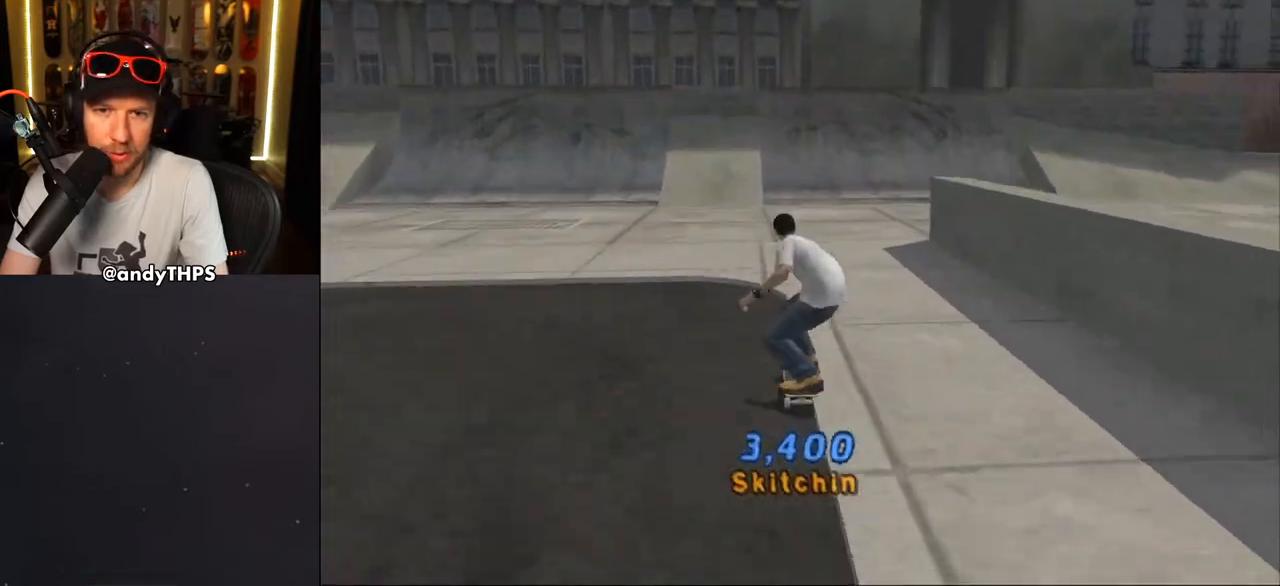
{"buttons": ["CROSS"], "left_stick": "center", "right_stick": "center", "events": [[50, "DPAD_RIGHT", "down"], [67, "DPAD_DOWN", "down"], [67, "DPAD_LEFT", "up"], [483, "DPAD_DOWN", "up"], [483, "DPAD_RIGHT", "up"]]}
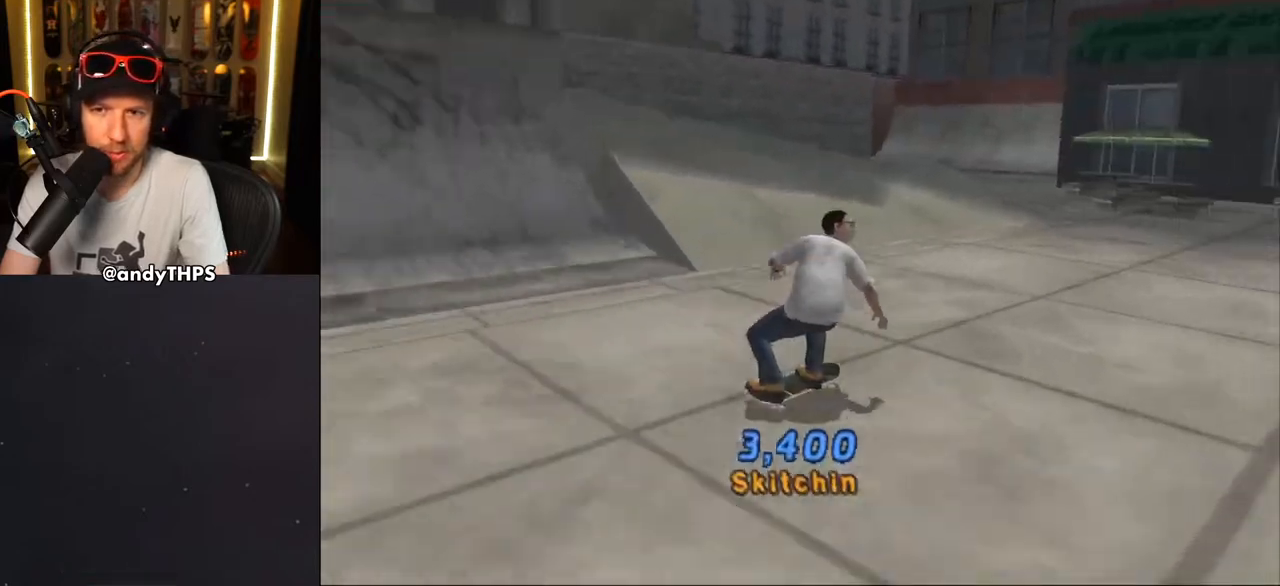
{"buttons": ["CROSS", "DPAD_LEFT"], "left_stick": "center", "right_stick": "center", "events": [[117, "DPAD_LEFT", "down"], [367, "DPAD_LEFT", "up"], [500, "DPAD_LEFT", "down"]]}
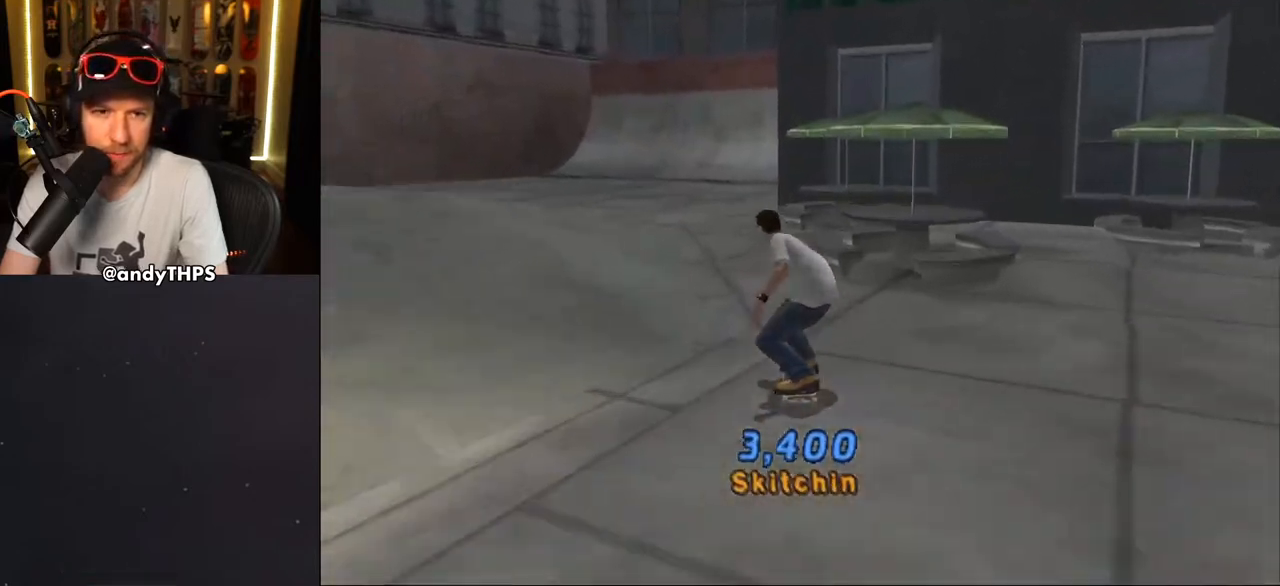
{"buttons": ["CROSS"], "left_stick": "center", "right_stick": "center", "events": [[167, "DPAD_LEFT", "up"], [283, "DPAD_LEFT", "down"], [417, "DPAD_LEFT", "up"]]}
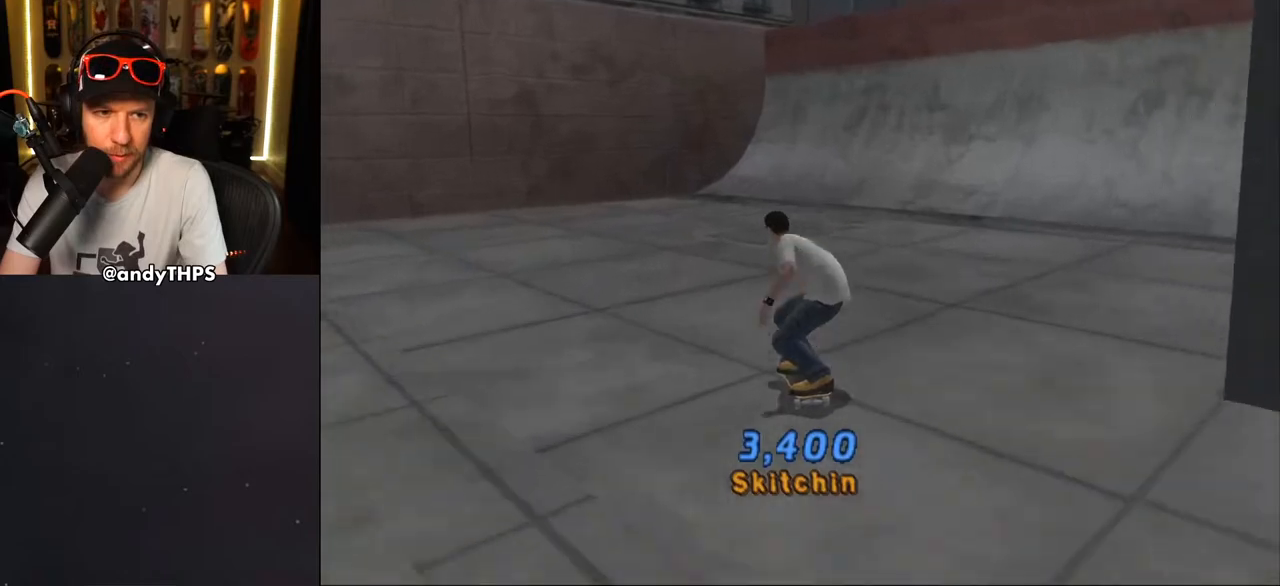
{"buttons": ["CROSS", "DPAD_DOWN", "DPAD_LEFT"], "left_stick": "center", "right_stick": "center", "events": [[33, "DPAD_LEFT", "down"], [150, "DPAD_DOWN", "down"]]}
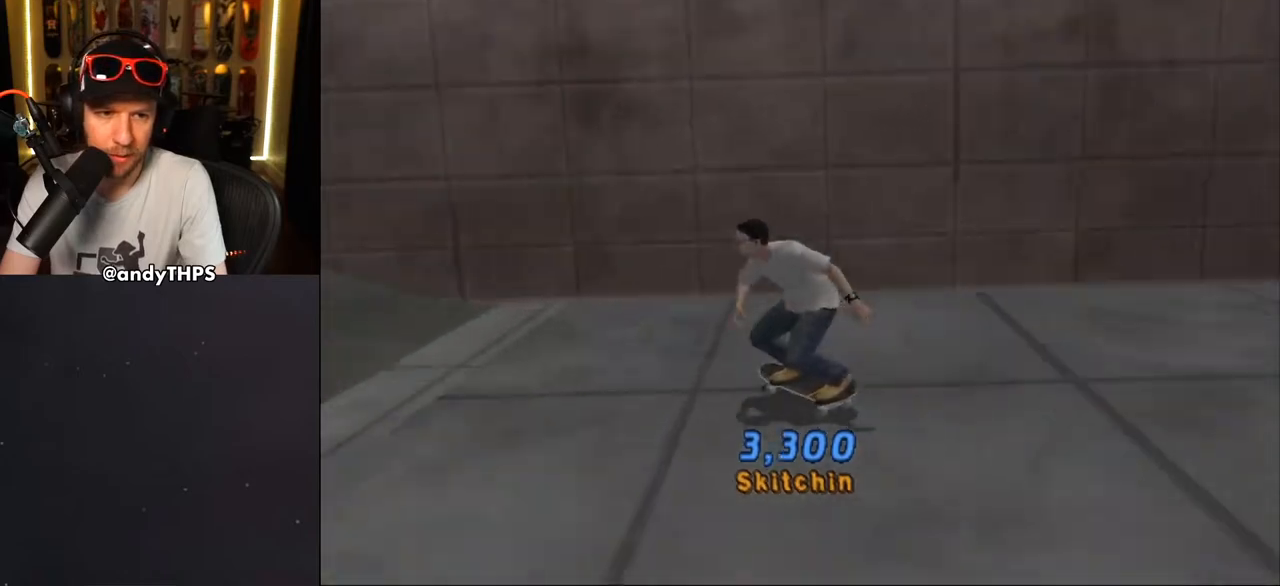
{"buttons": ["L2", "DPAD_LEFT"], "left_stick": "center", "right_stick": "center", "events": [[150, "DPAD_DOWN", "up"], [200, "DPAD_LEFT", "up"], [300, "DPAD_LEFT", "down"], [383, "DPAD_UP", "down"], [417, "DPAD_UP", "up"], [500, "CROSS", "up"], [500, "L2", "down"]]}
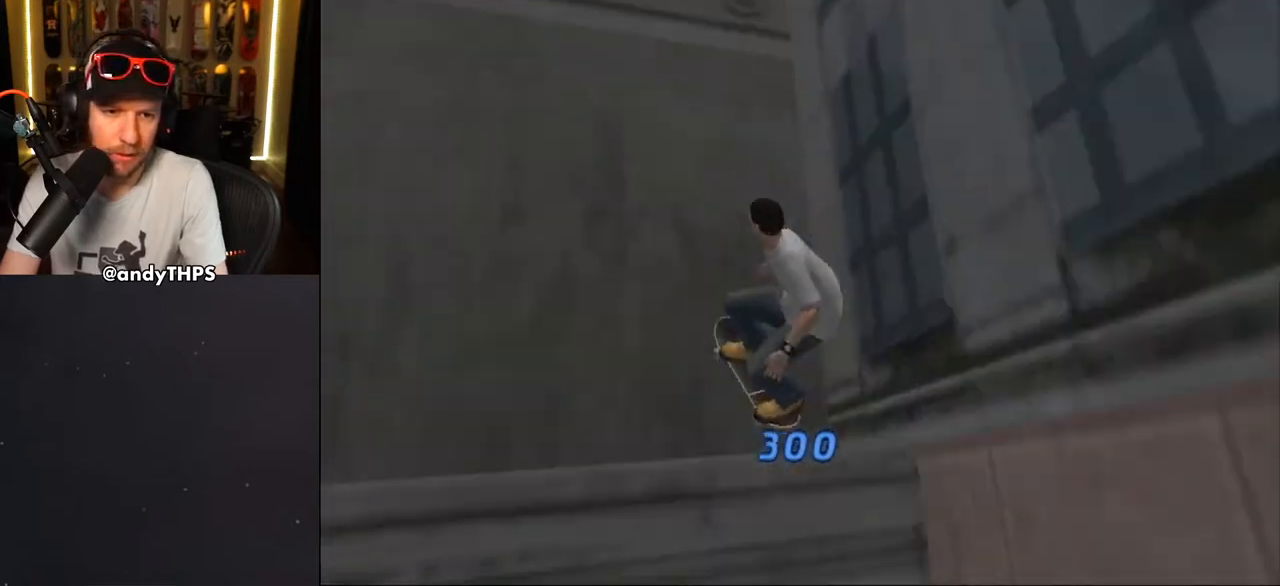
{"buttons": ["CIRCLE", "L2", "DPAD_UP", "DPAD_LEFT"], "left_stick": "center", "right_stick": "center", "events": [[17, "DPAD_UP", "down"], [67, "CIRCLE", "down"], [100, "DPAD_UP", "up"], [317, "DPAD_UP", "down"]]}